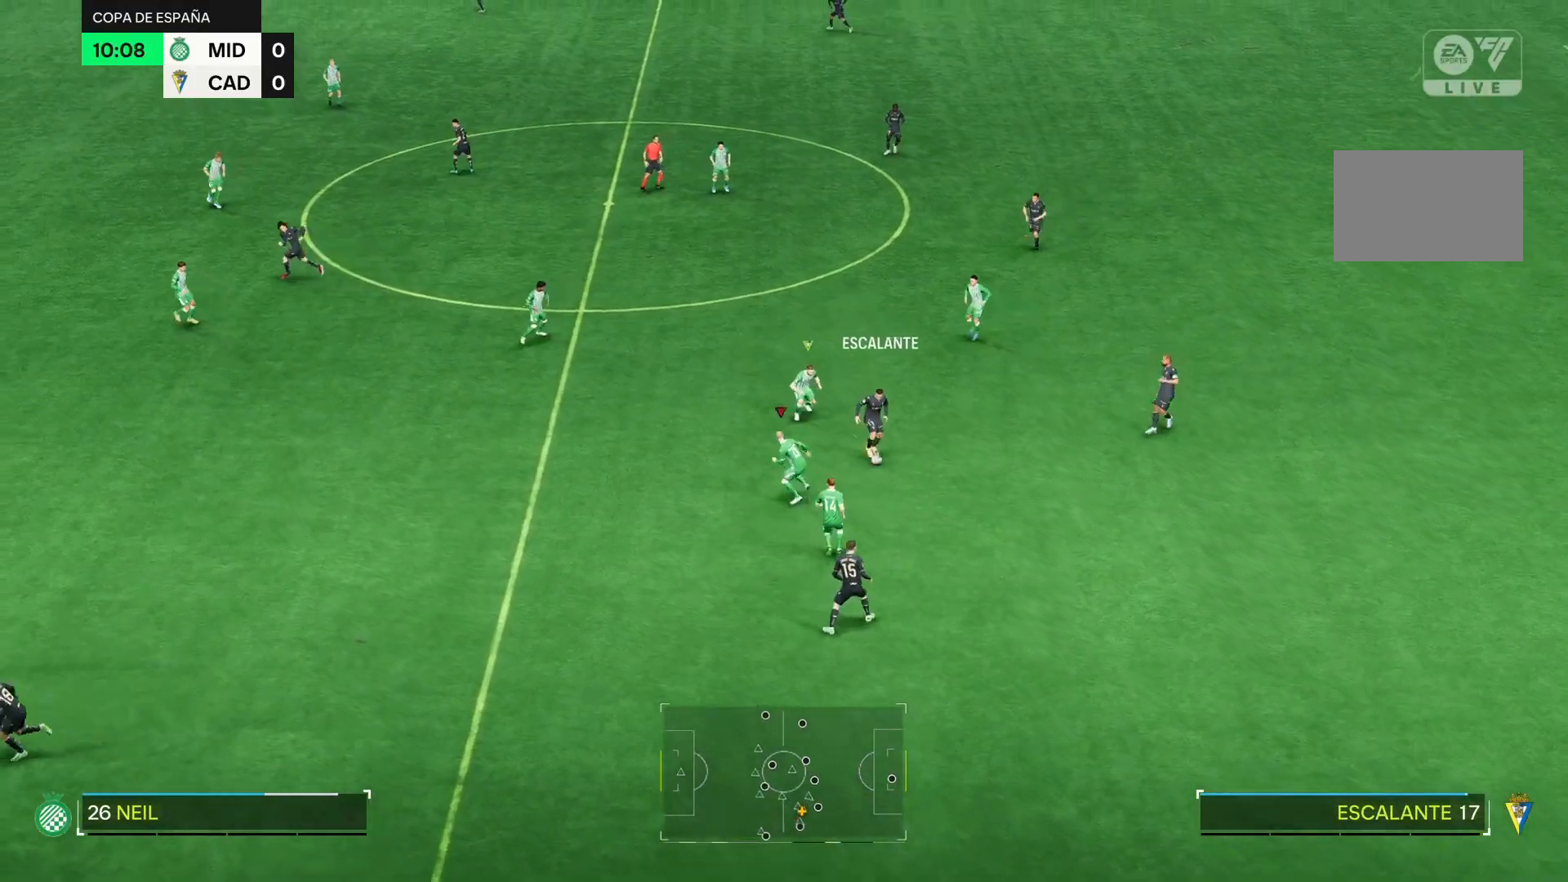
Gameplay with a controller (PlayStation layout); each line is a JSON object with the inputs held at the frame after it. "events" lists button and stick changes between this image and that frame as [ms after this image, input, new state], when the widget could be followed in between. Not read: L3 R1 R3 left_stick.
{"buttons": ["L2", "R2"], "right_stick": "center", "events": [[133, "L2", "down"], [150, "CIRCLE", "down"], [250, "CIRCLE", "up"]]}
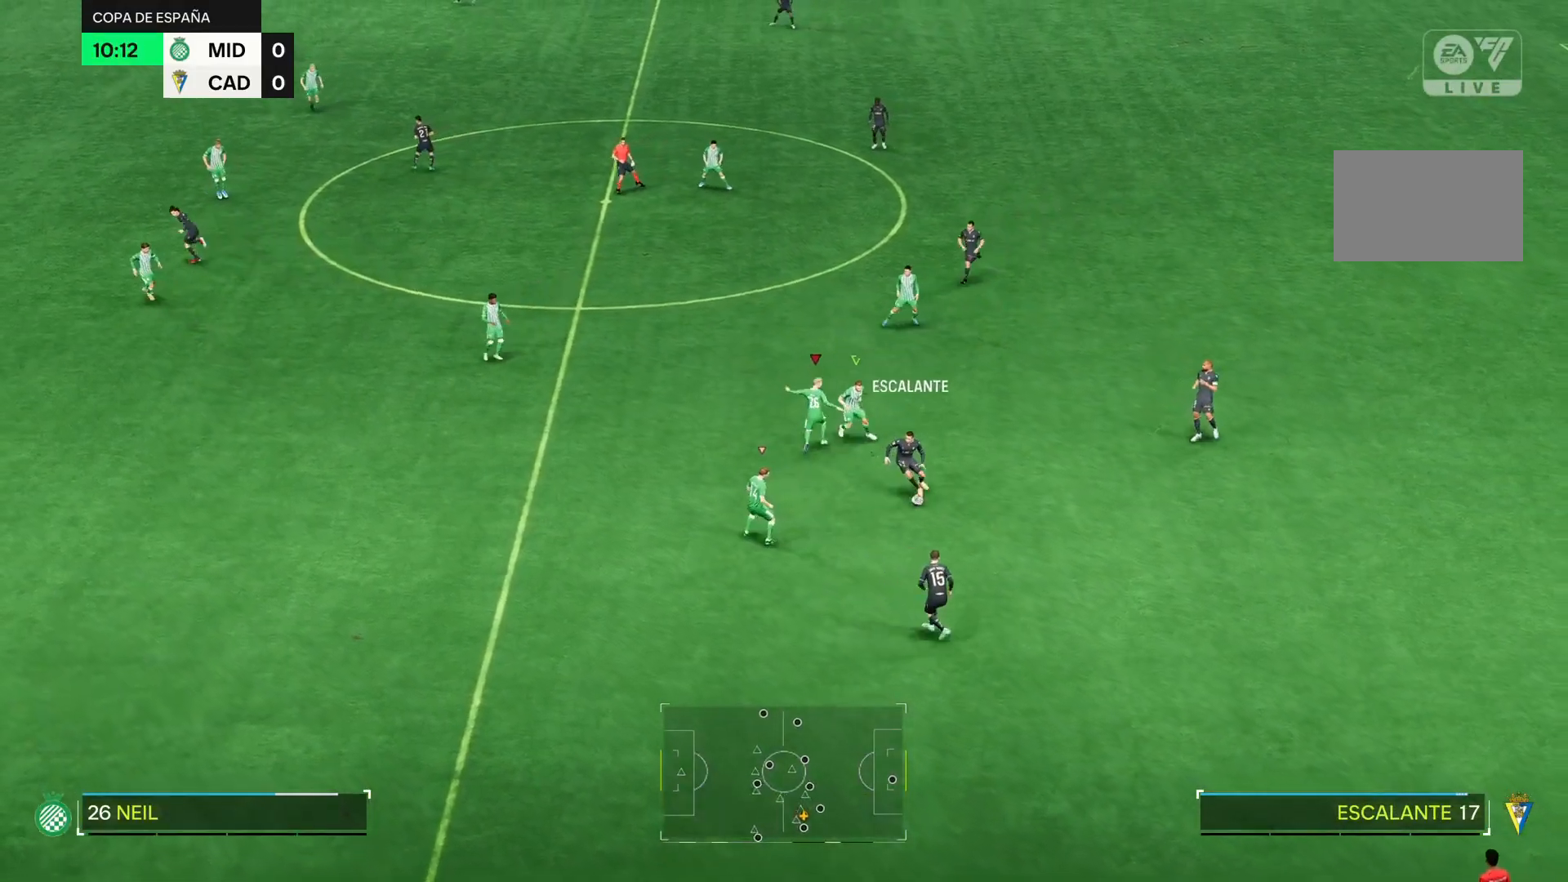
{"buttons": ["R2"], "right_stick": "center", "events": [[34, "L2", "up"], [134, "R2", "up"], [284, "R2", "down"]]}
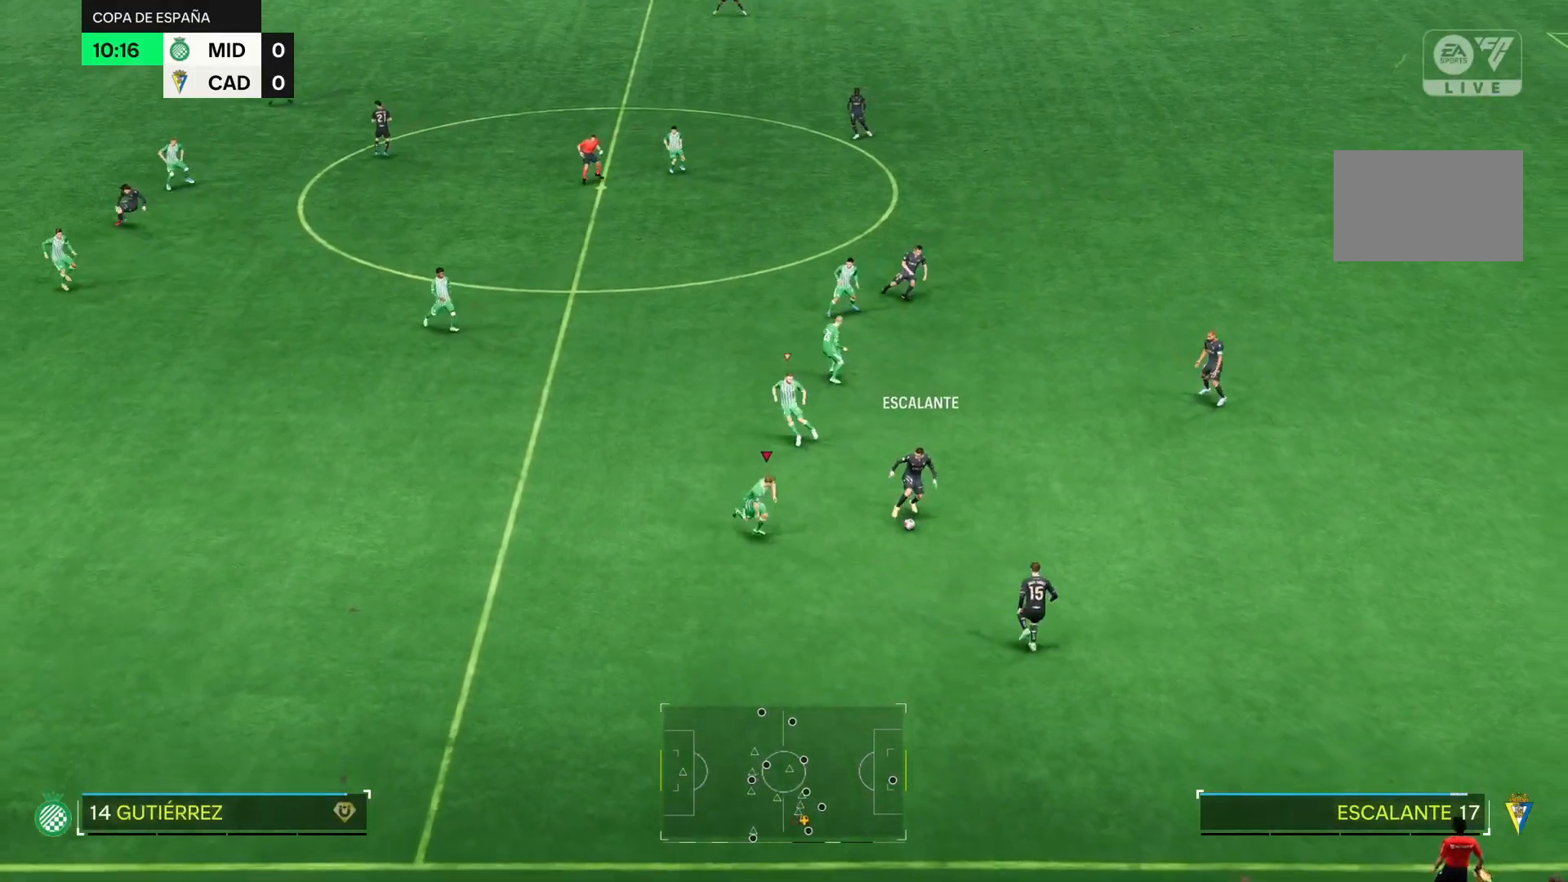
{"buttons": ["R2"], "right_stick": "center", "events": []}
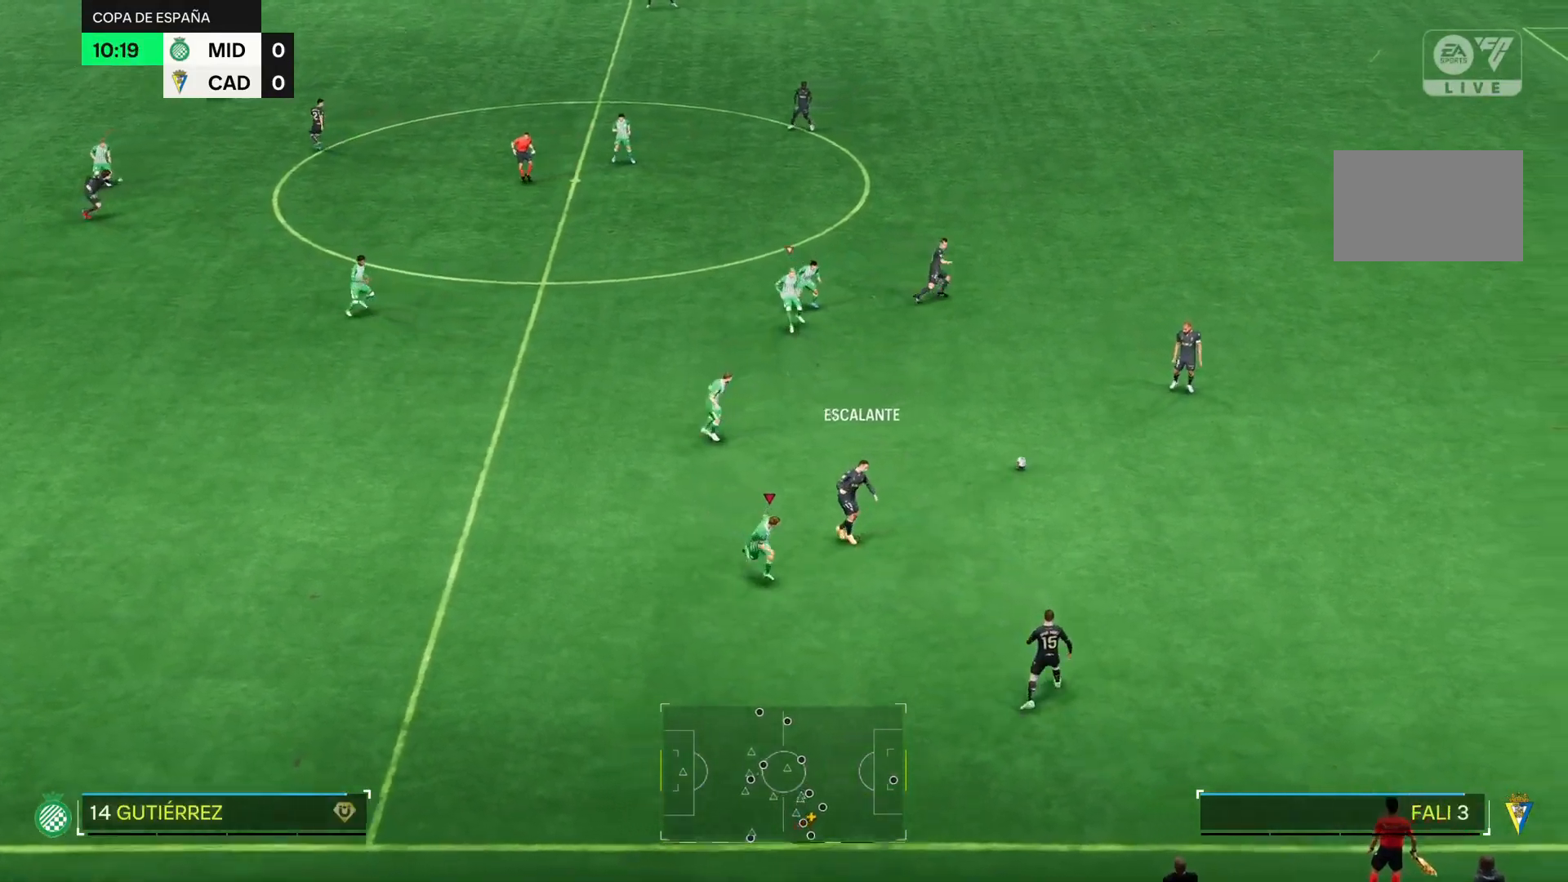
{"buttons": ["R2"], "right_stick": "center", "events": [[184, "R2", "up"], [367, "R2", "down"]]}
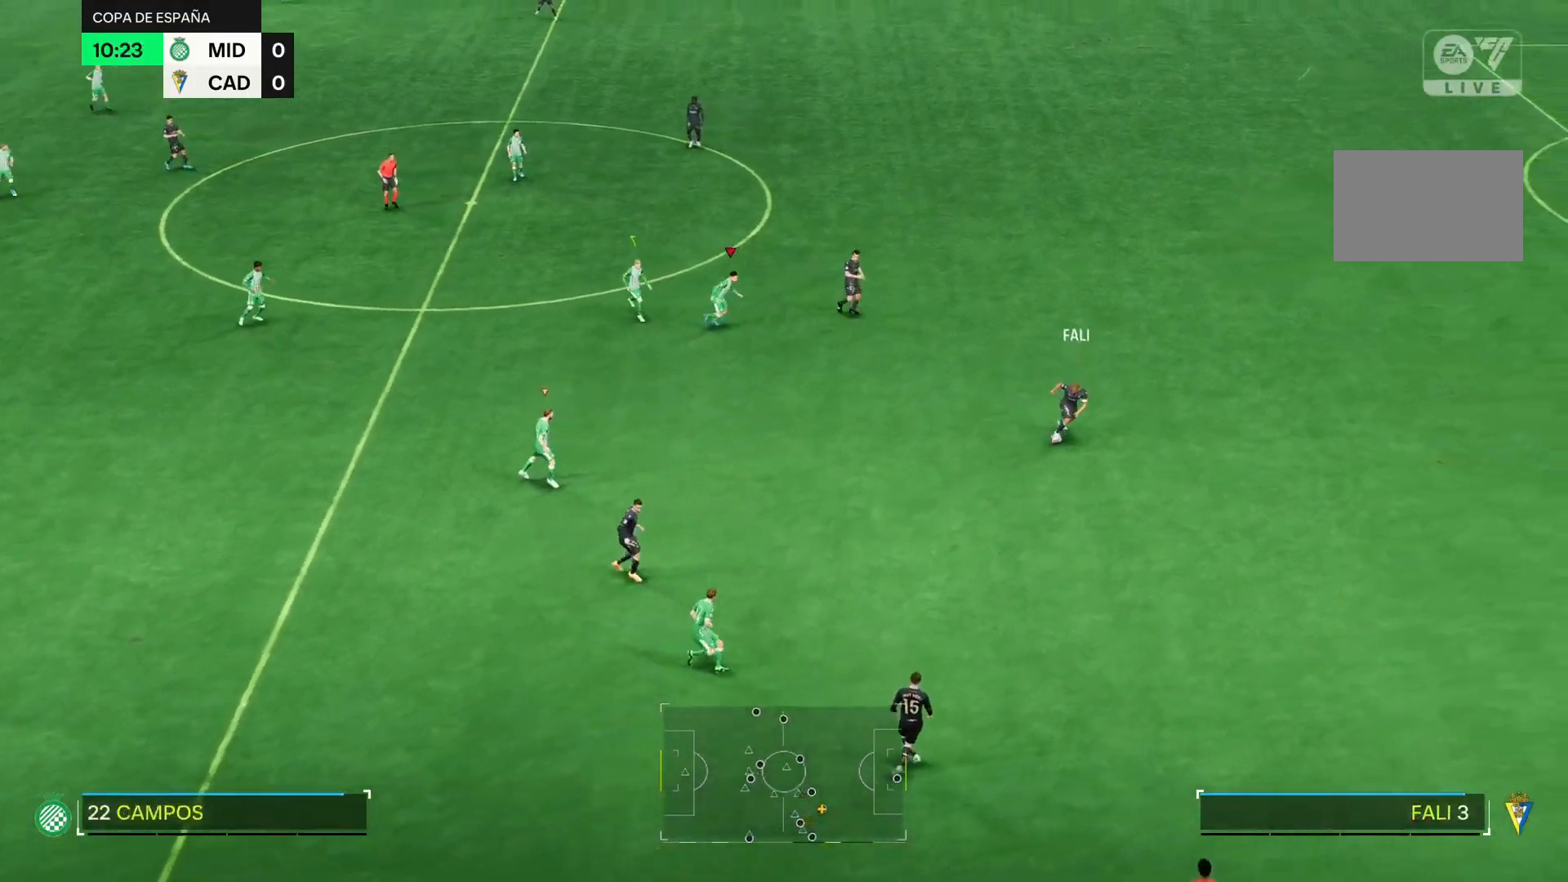
{"buttons": ["R2"], "right_stick": "center", "events": []}
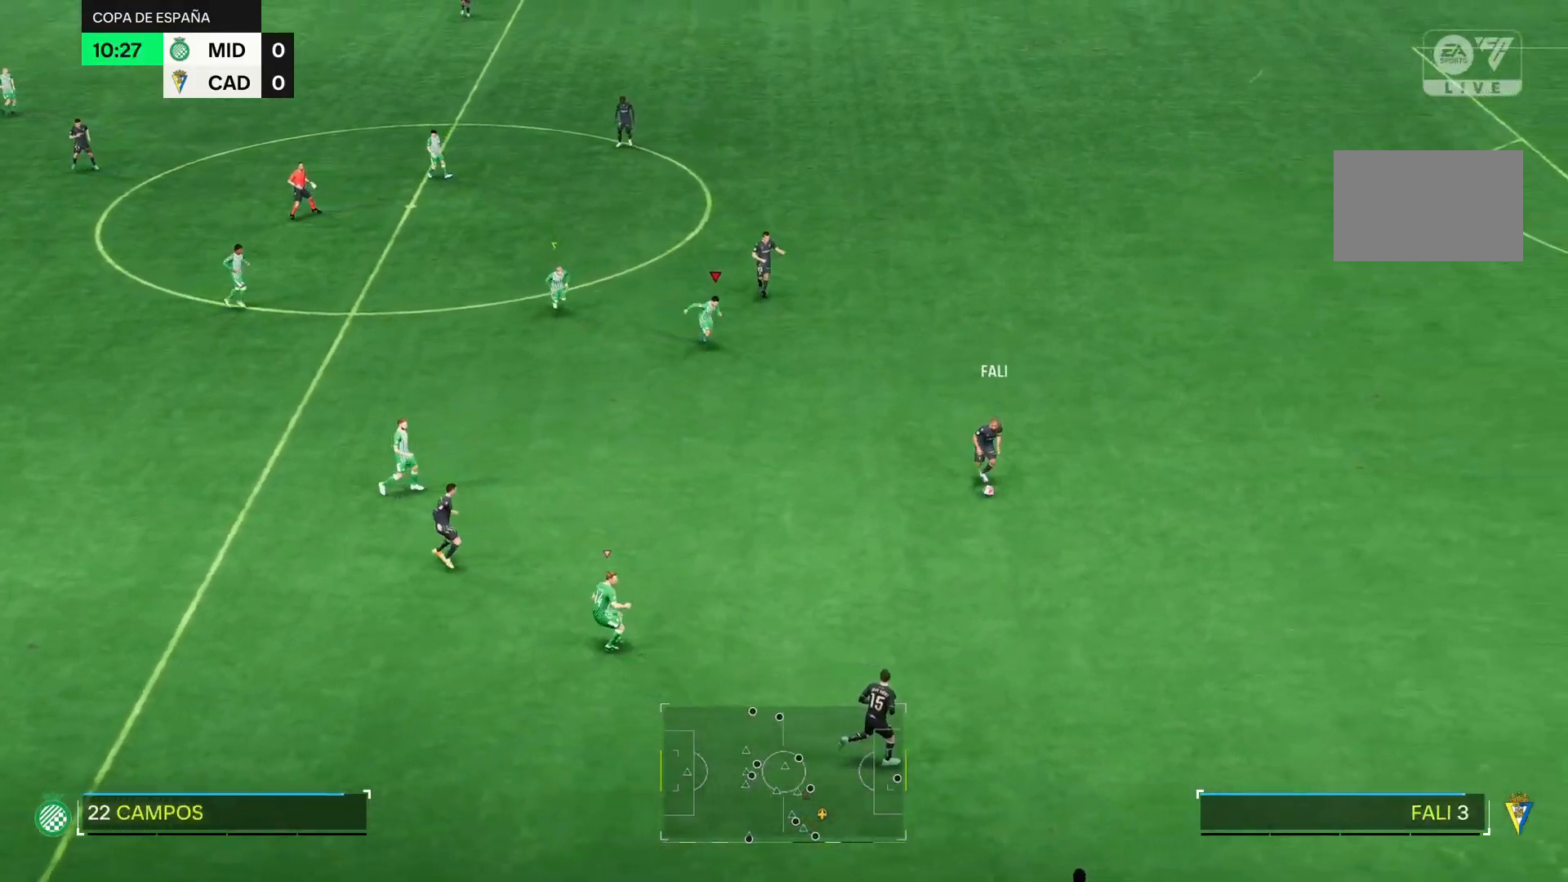
{"buttons": ["R2"], "right_stick": "center", "events": []}
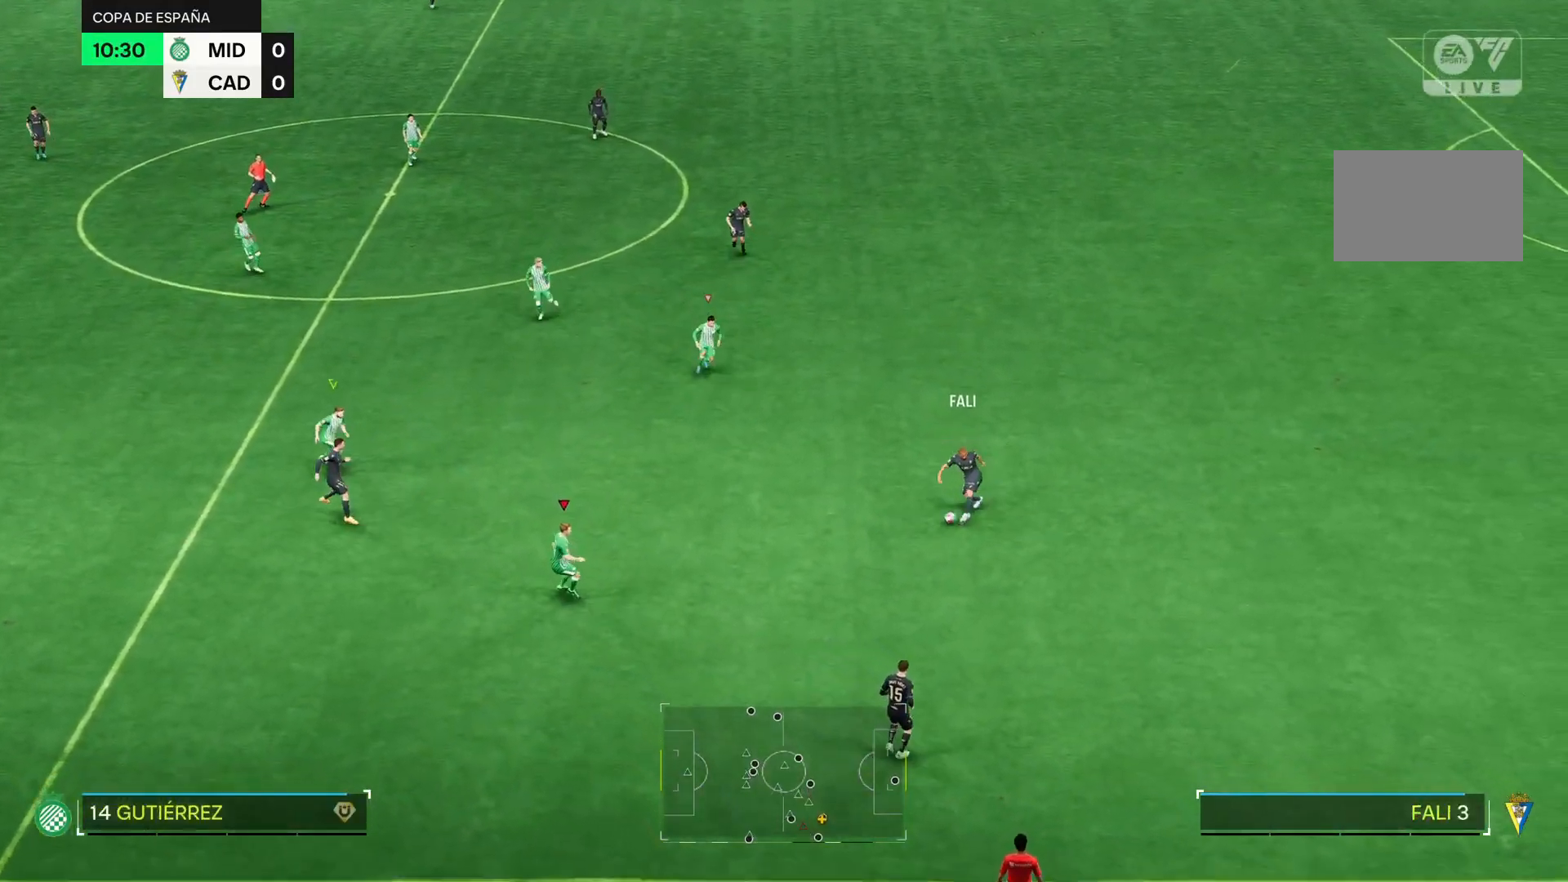
{"buttons": ["R2"], "right_stick": "center", "events": []}
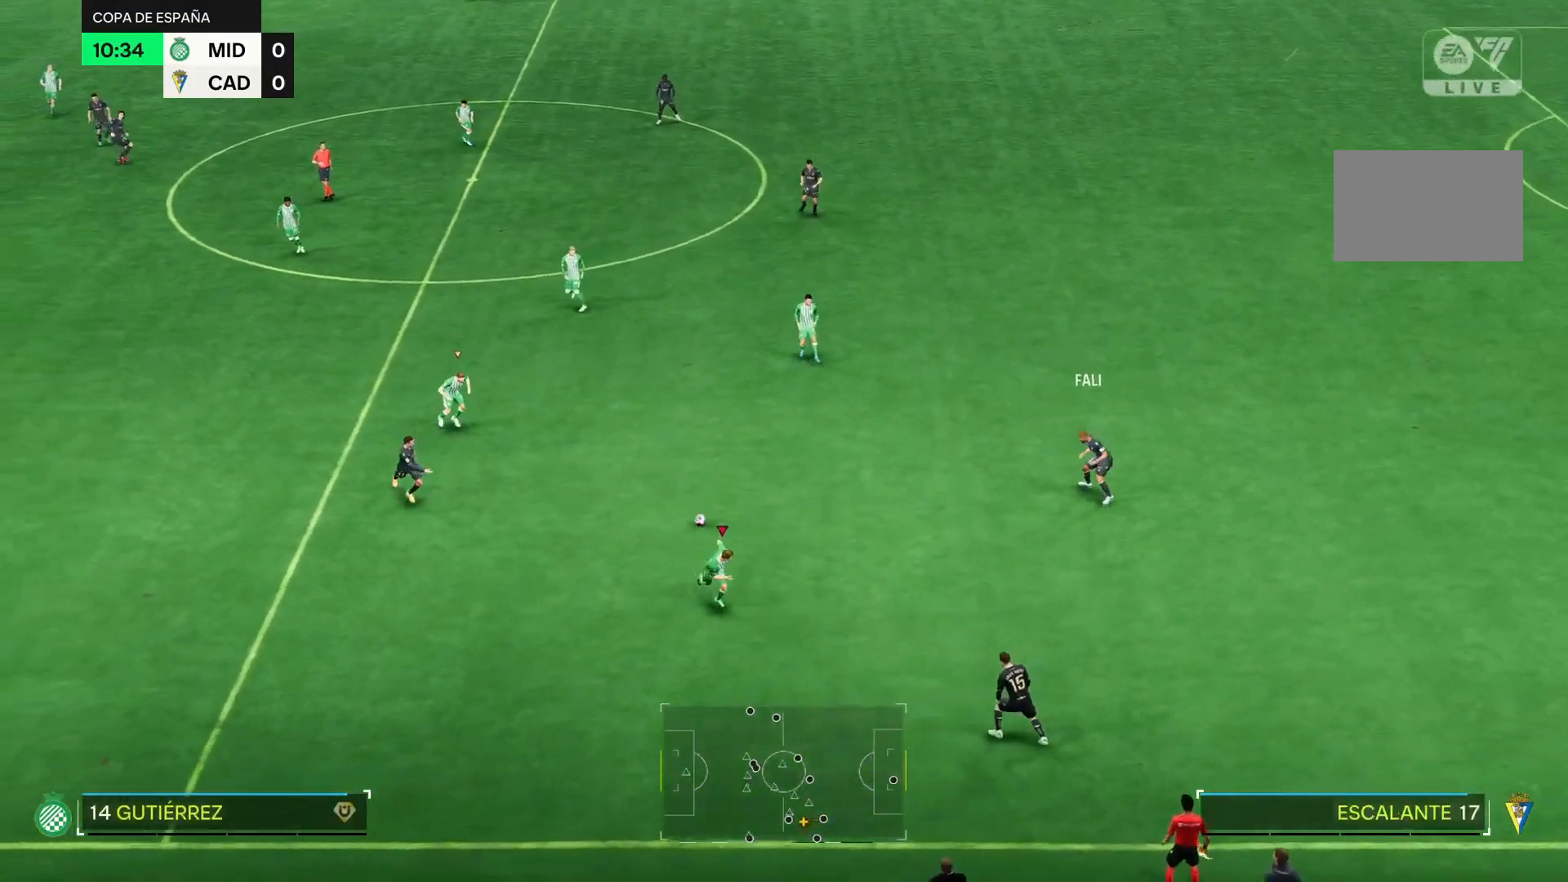
{"buttons": [], "right_stick": "center", "events": [[117, "R2", "up"], [251, "R2", "down"], [334, "R2", "up"]]}
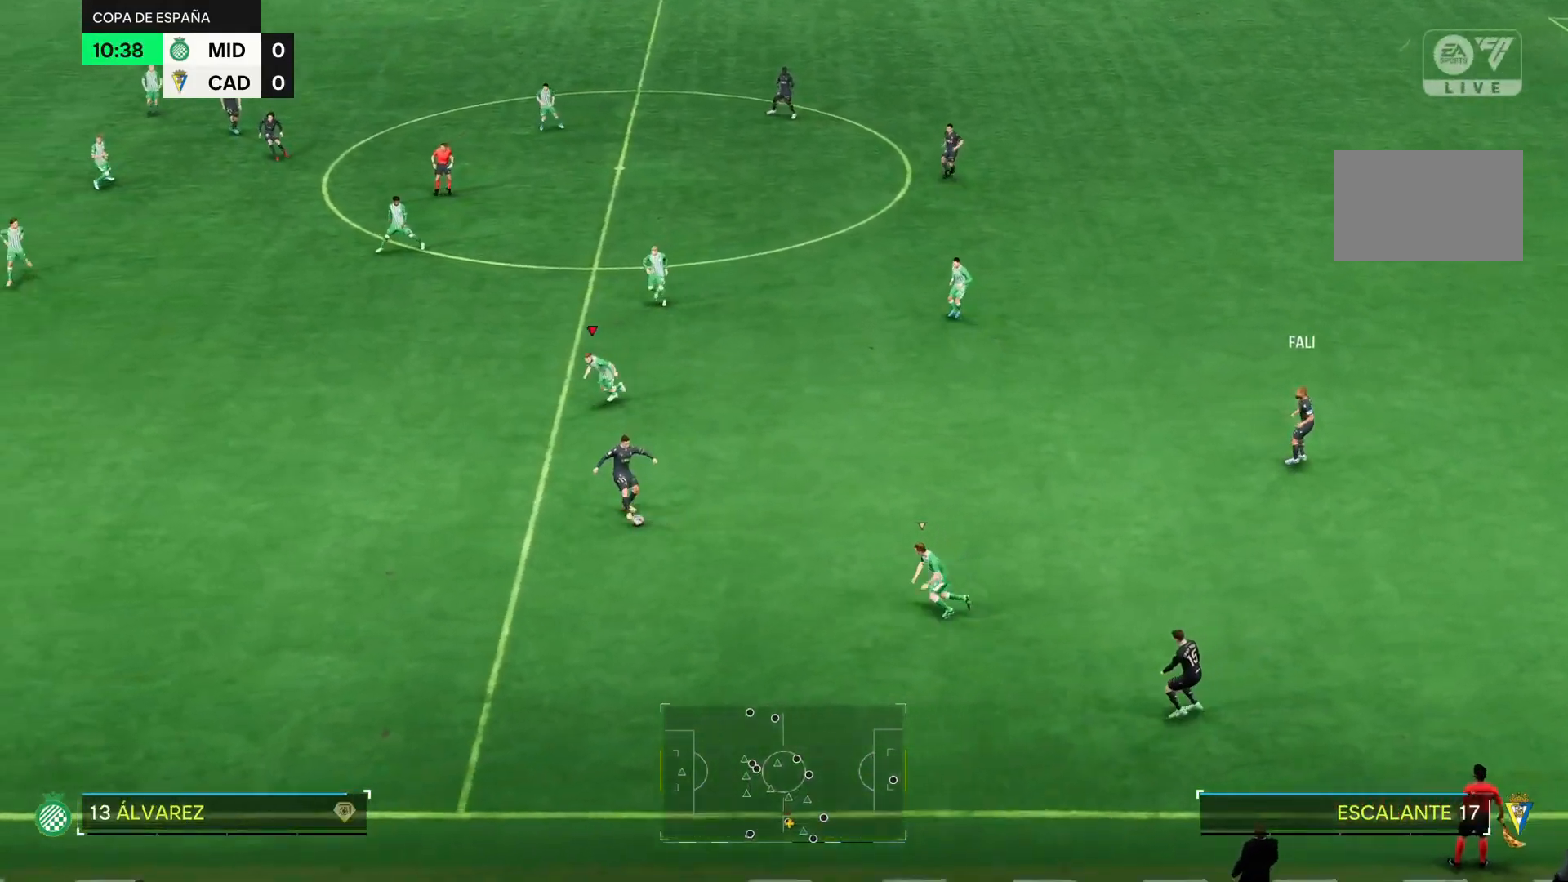
{"buttons": ["R2"], "right_stick": "center", "events": [[50, "R2", "down"]]}
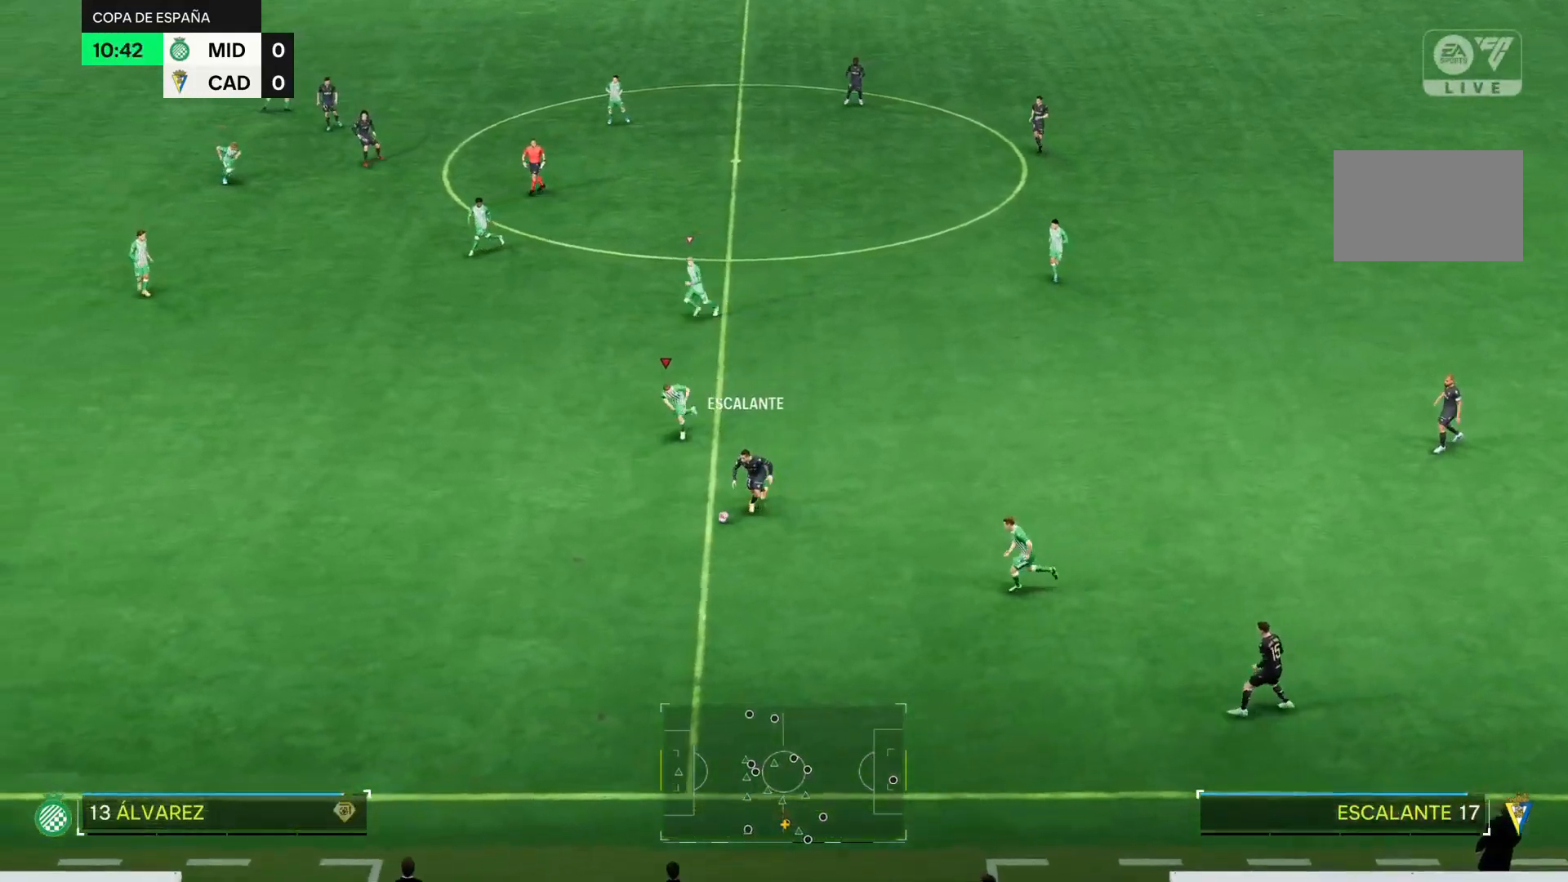
{"buttons": ["R2"], "right_stick": "center", "events": []}
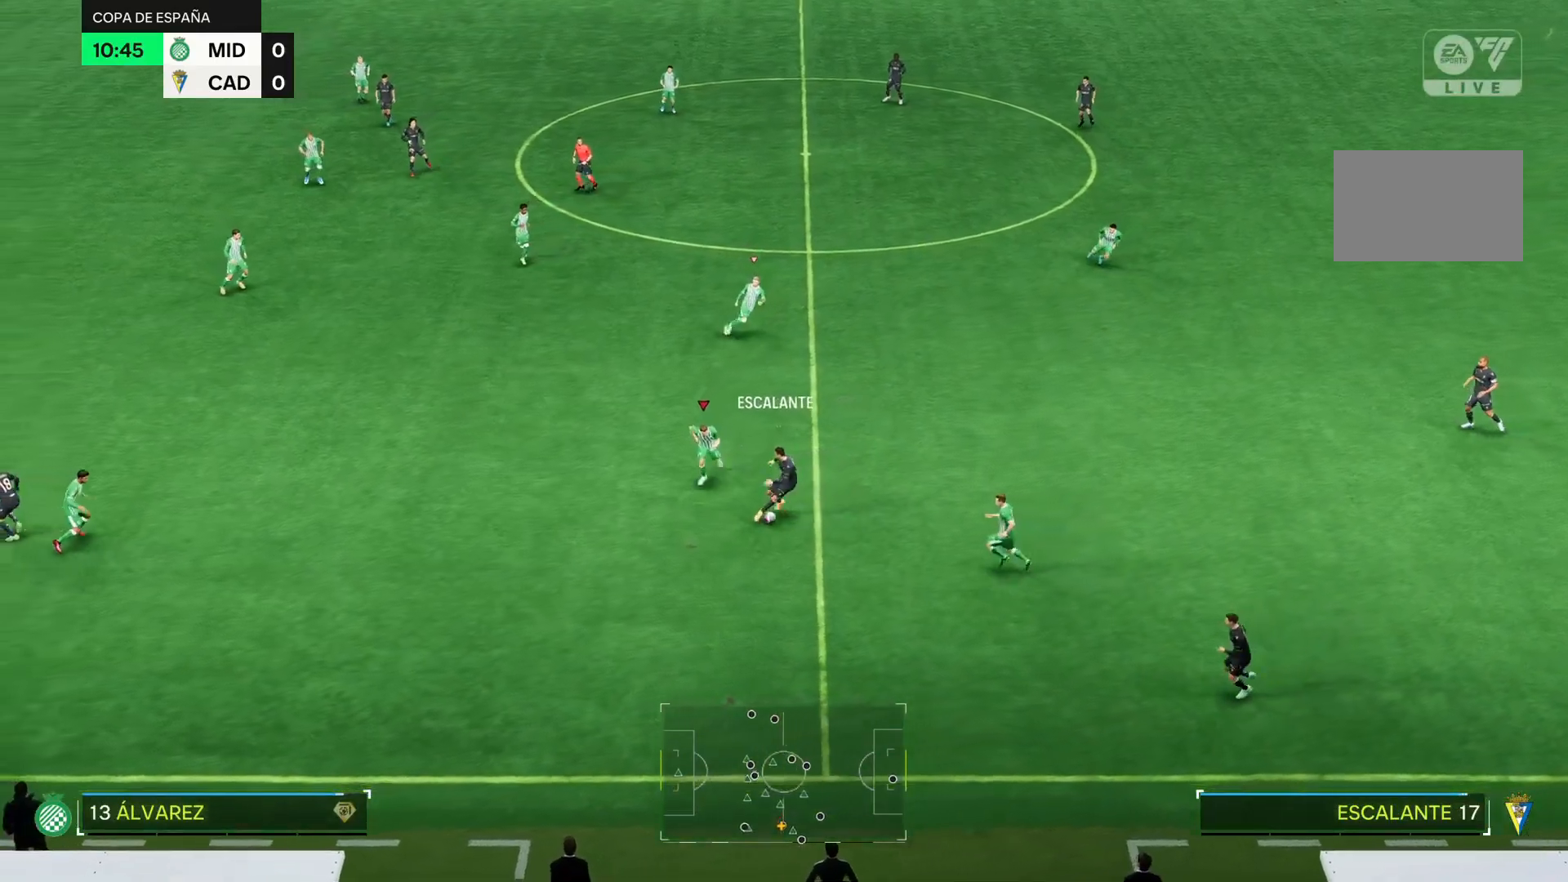
{"buttons": ["L2"], "right_stick": "center", "events": [[284, "L2", "down"], [334, "R2", "up"]]}
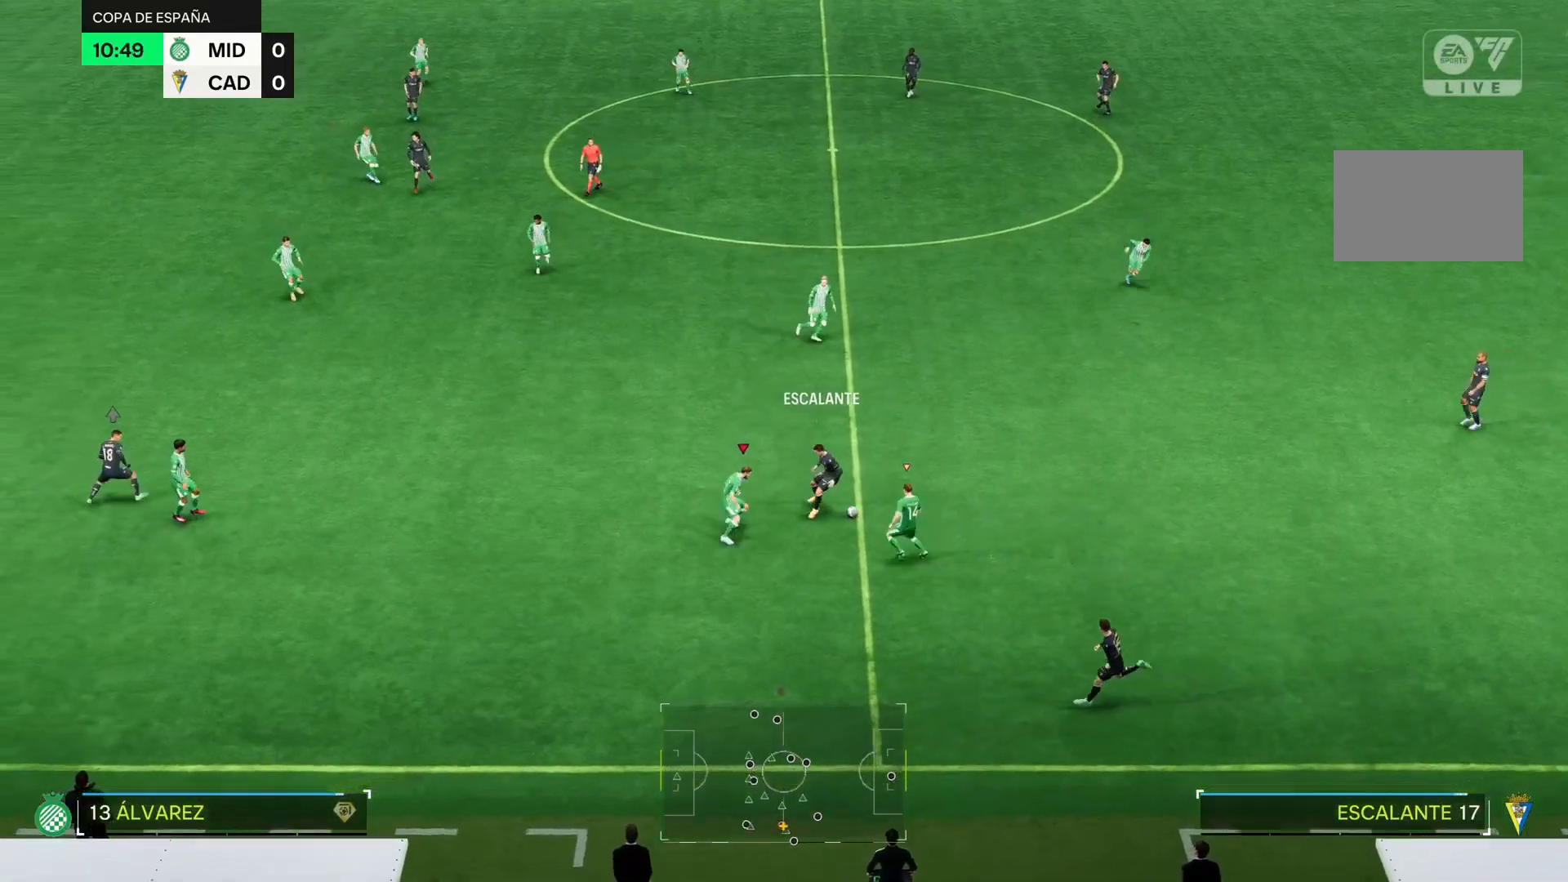
{"buttons": ["L2"], "right_stick": "center", "events": []}
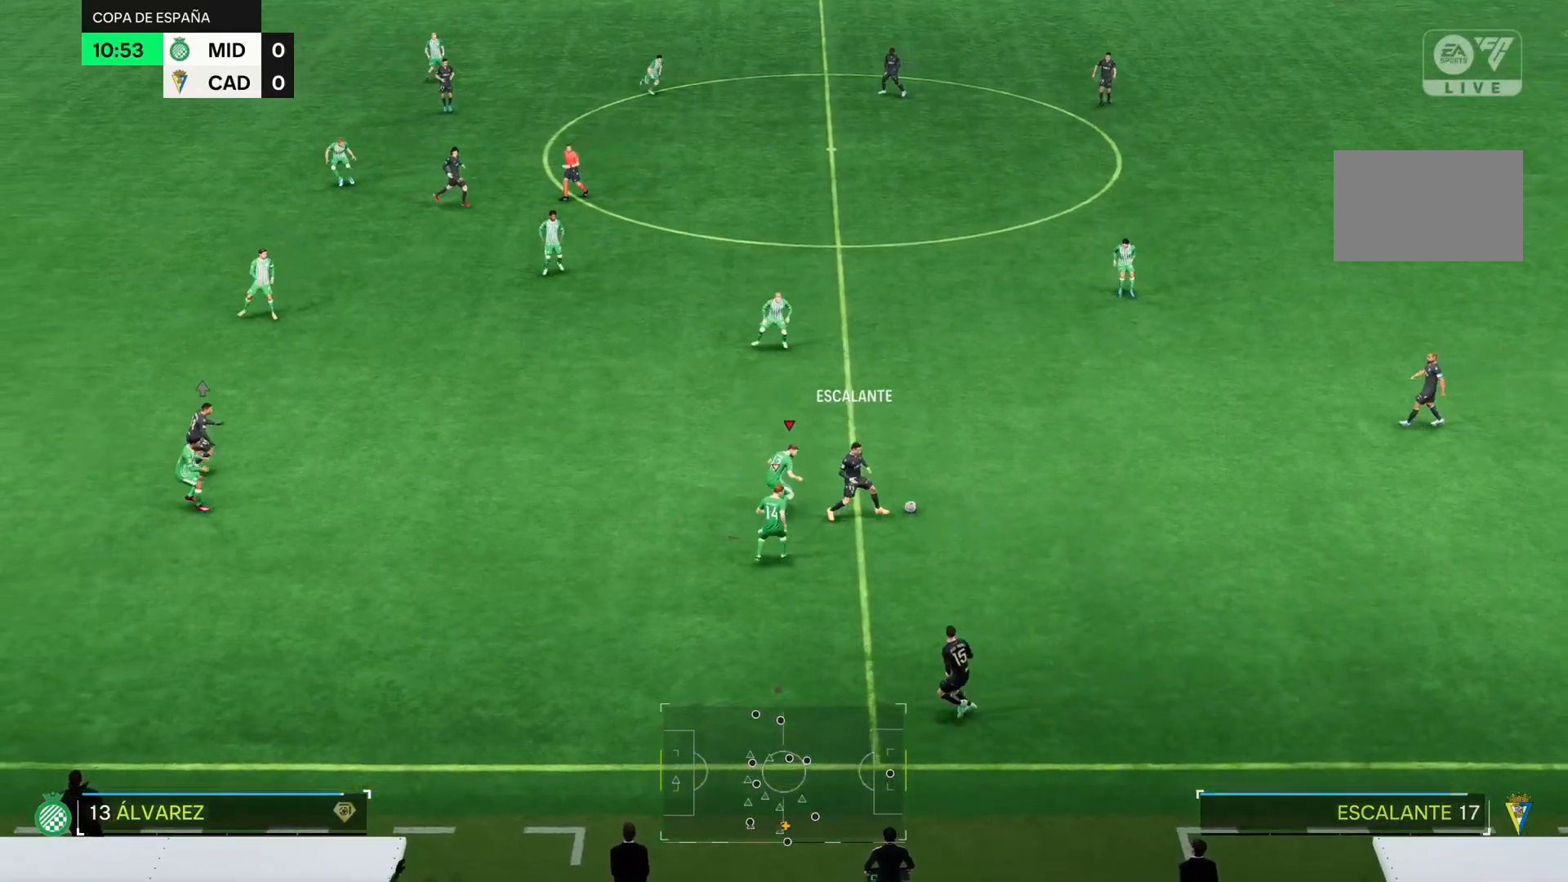
{"buttons": [], "right_stick": "center", "events": [[67, "R2", "down"], [434, "L2", "up"], [434, "R2", "up"]]}
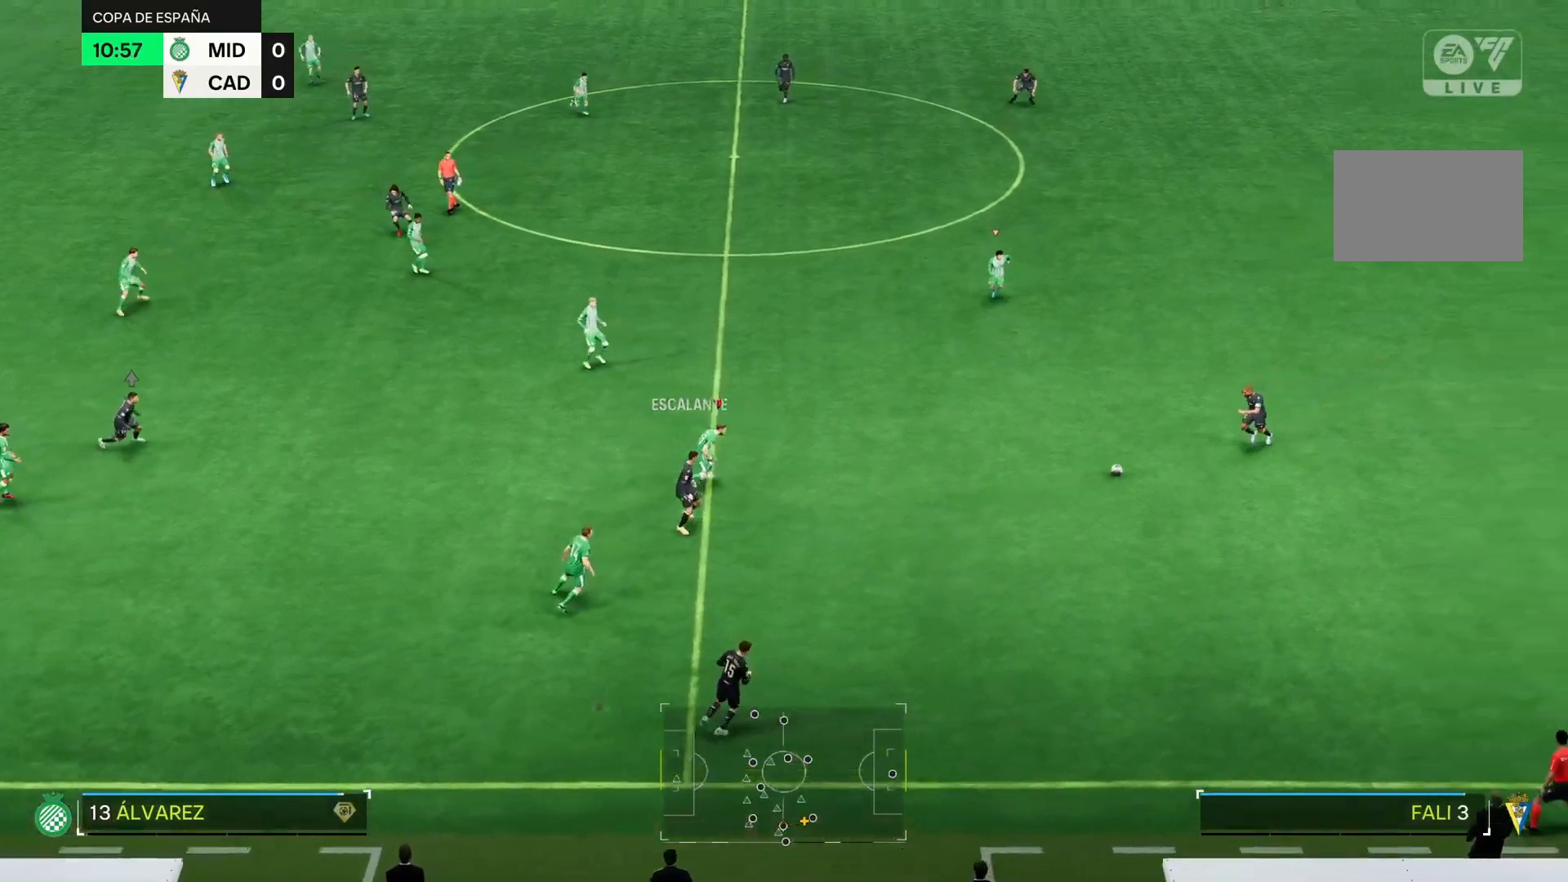
{"buttons": [], "right_stick": "center", "events": []}
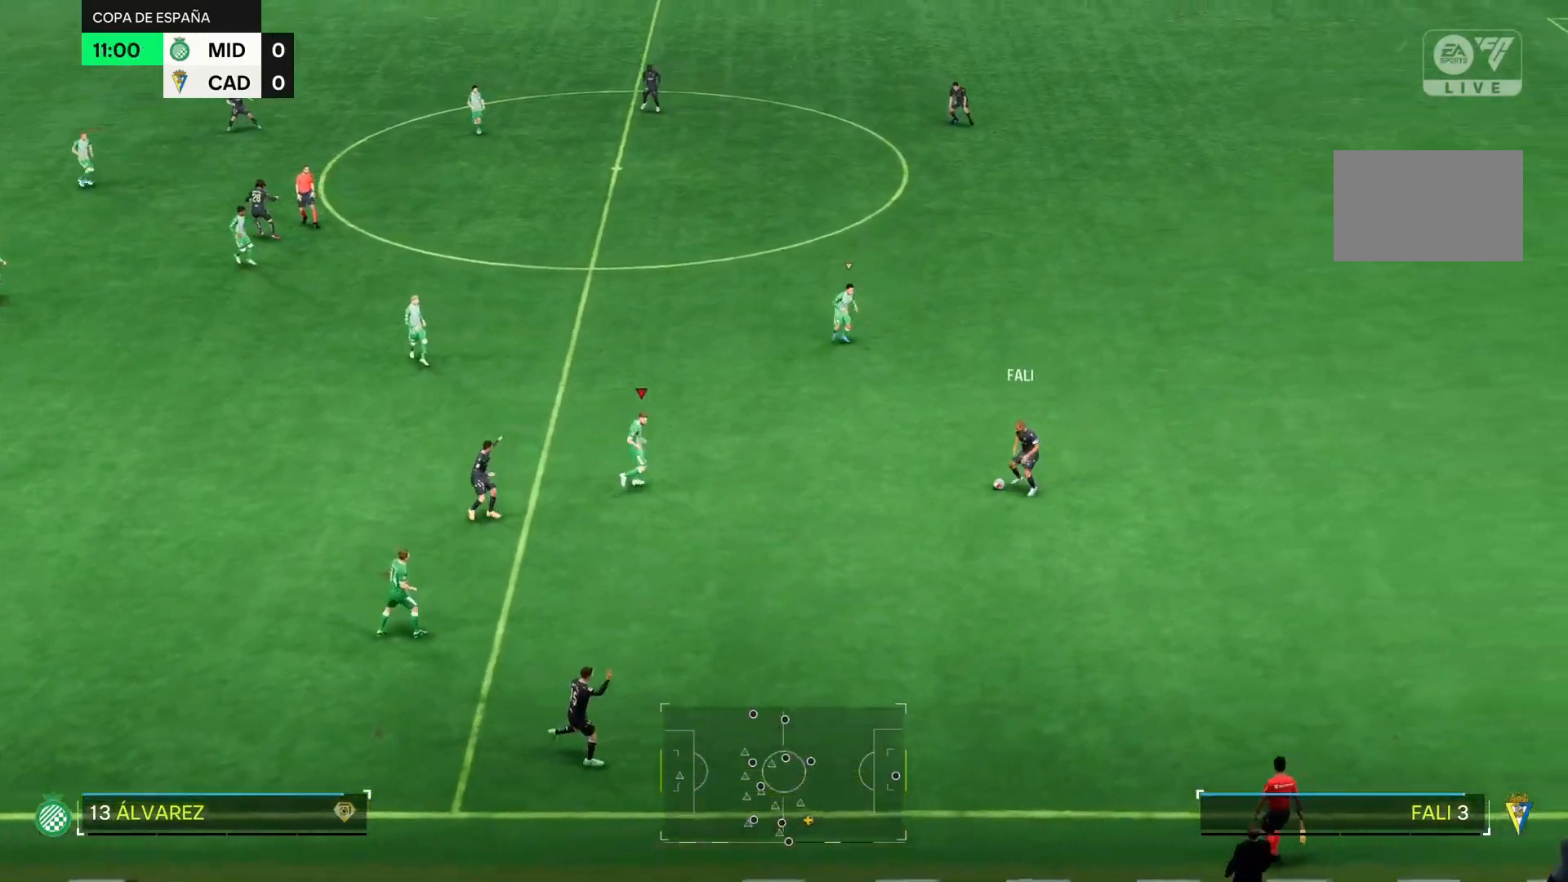
{"buttons": [], "right_stick": "center", "events": []}
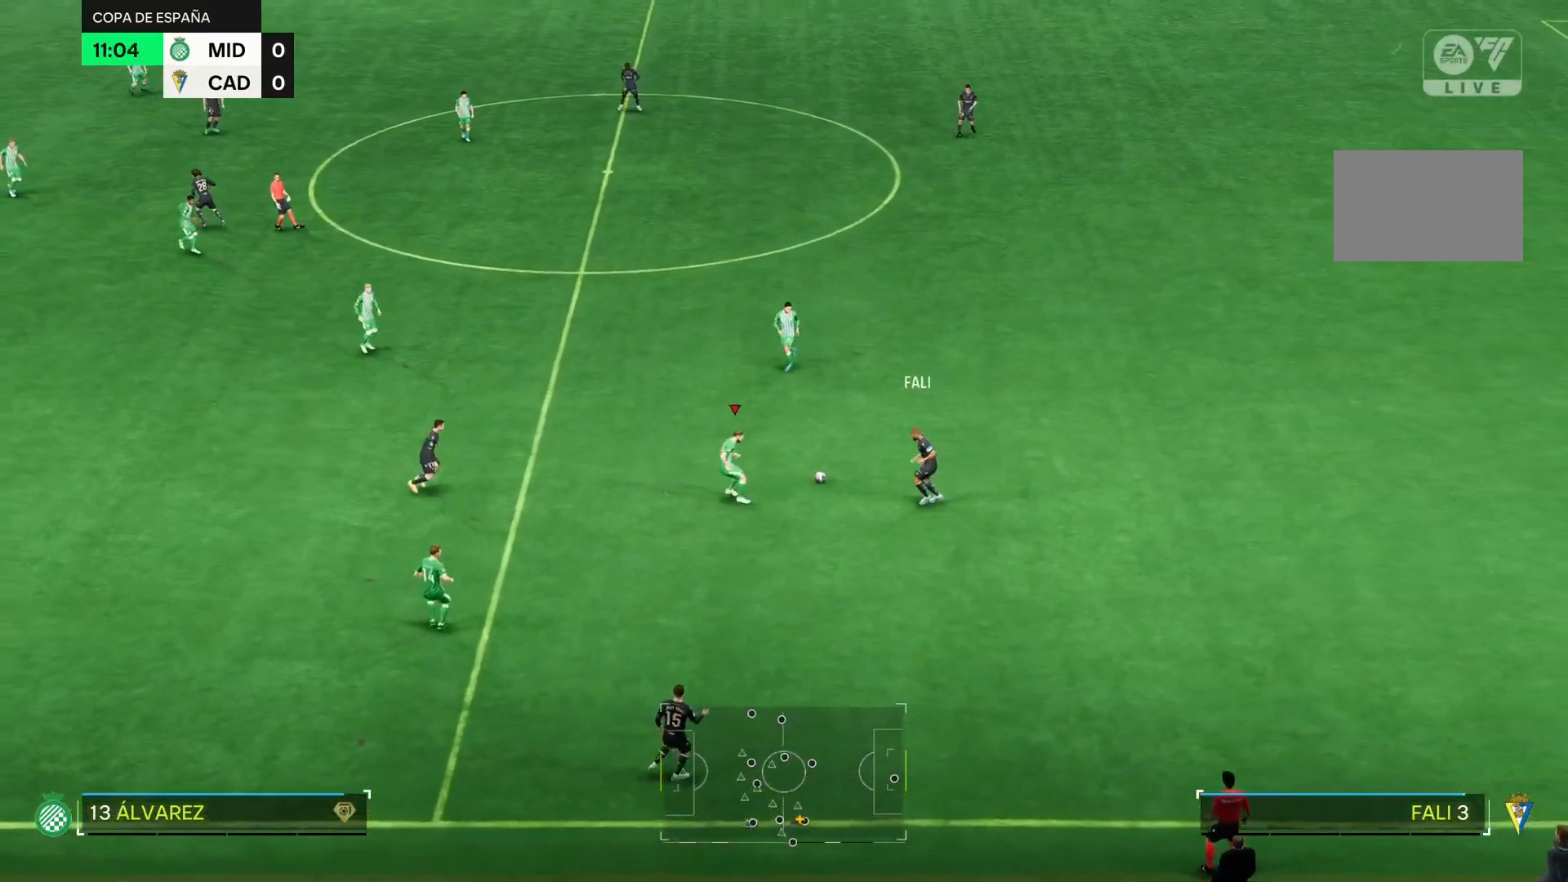
{"buttons": [], "right_stick": "center"}
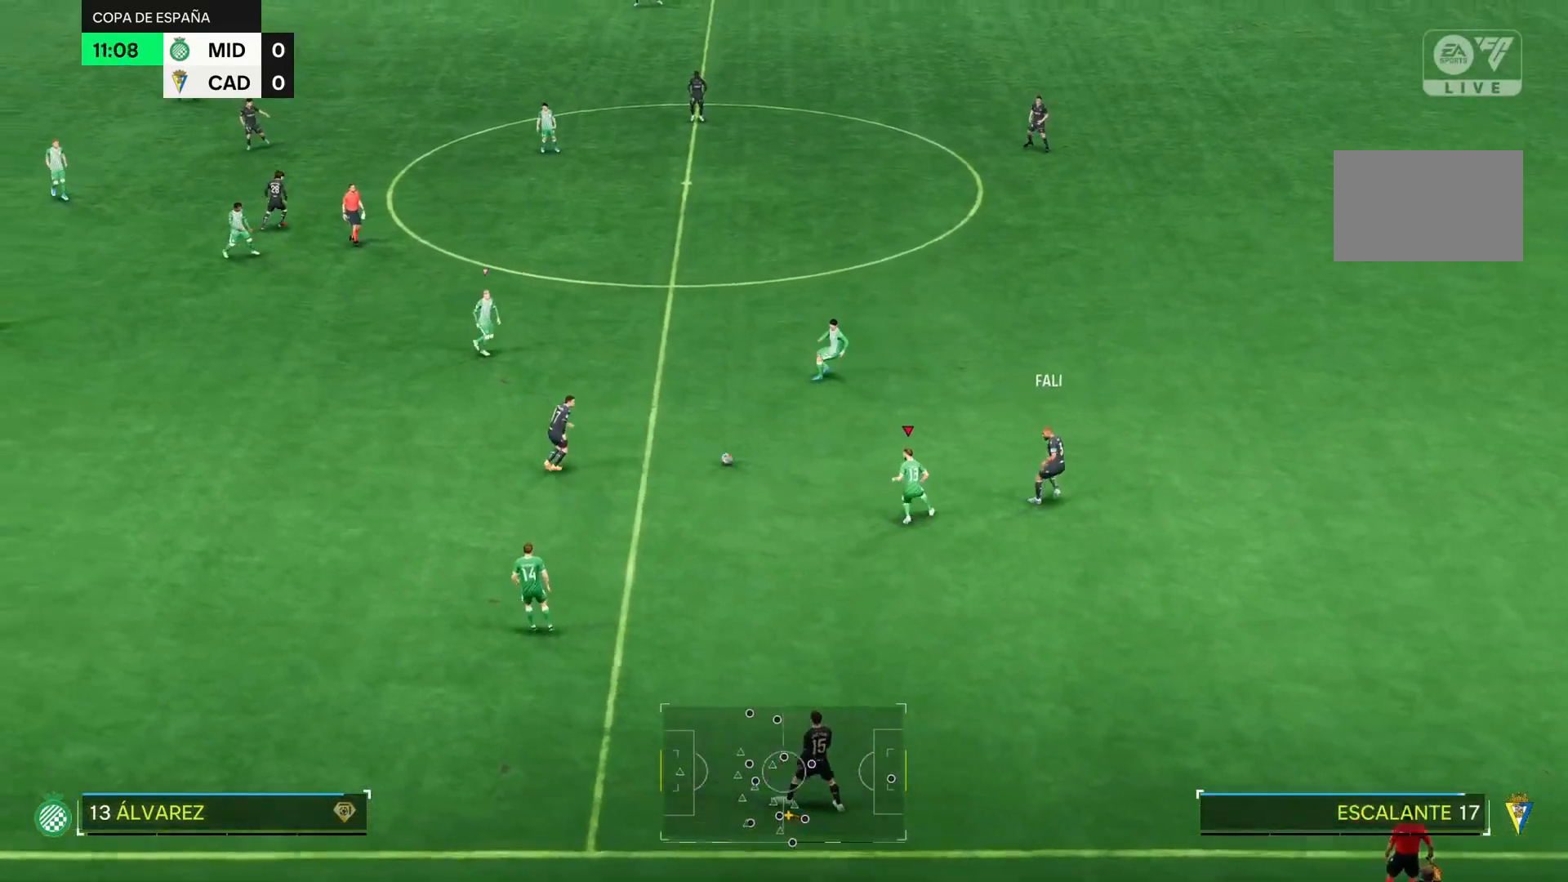
{"buttons": ["R2"], "right_stick": "center", "events": [[200, "R2", "down"]]}
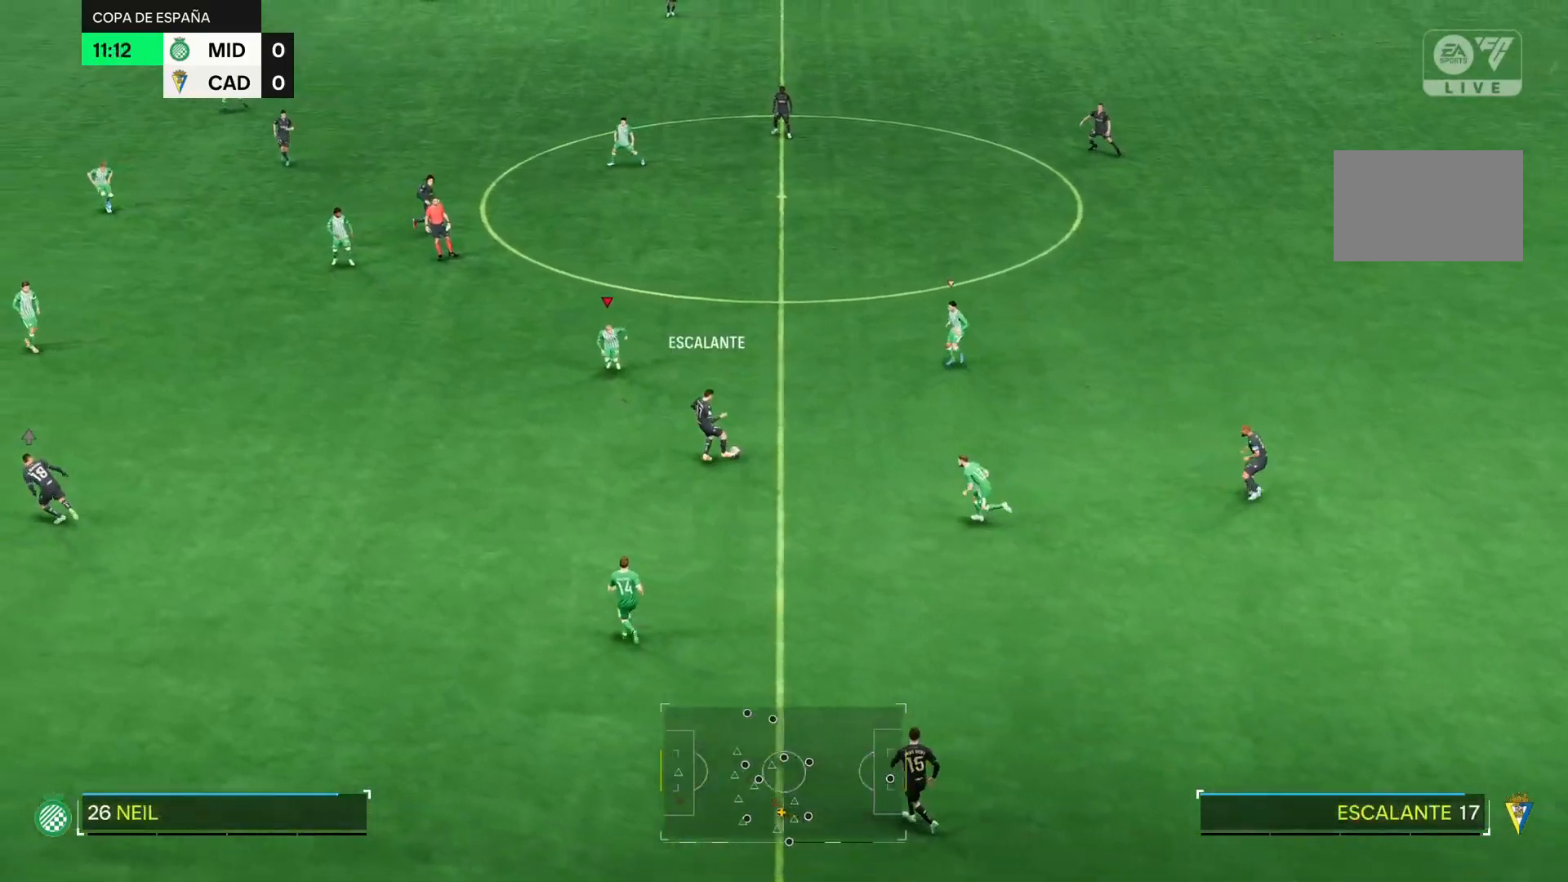
{"buttons": ["L2", "R2"], "right_stick": "center", "events": [[217, "L2", "down"]]}
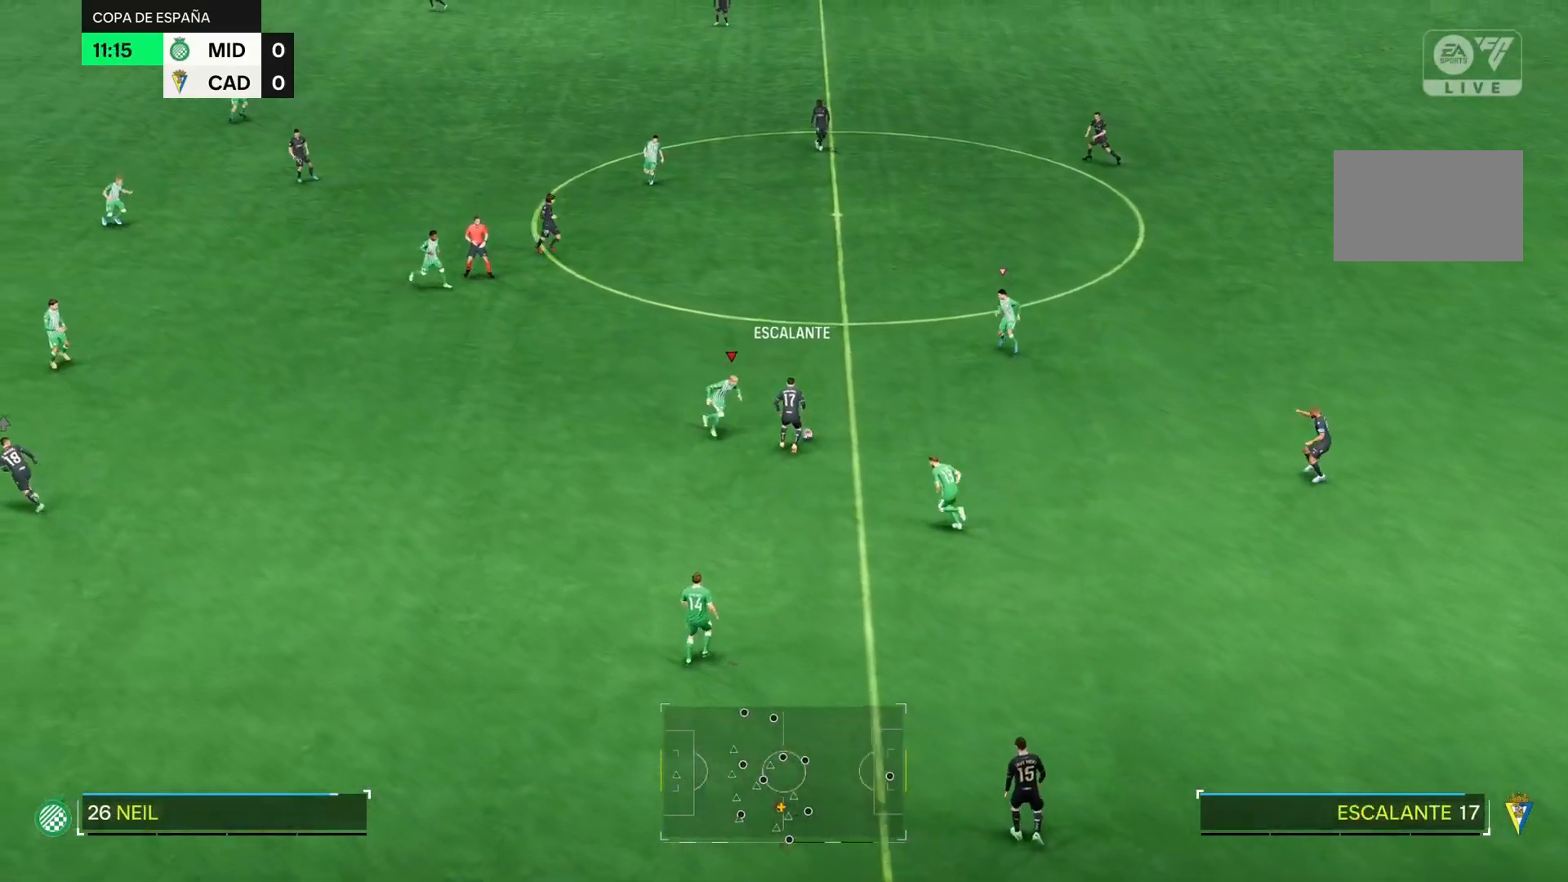
{"buttons": ["L2", "R2"], "right_stick": "center"}